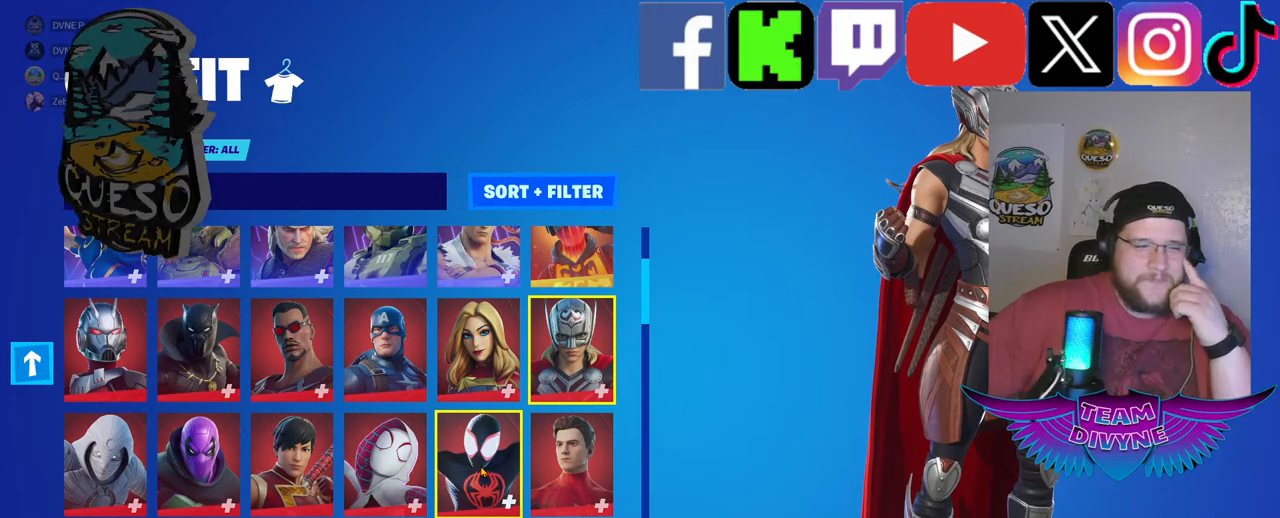
Gameplay with keyboard and mouse; each line is a JSON object with the keys and mouse buttons held at the frame after it. "events" lists presses ("down") and releases ("up") of "1", "2", "3", "4", "5", "a", "alt", "c", "caps_lock", "ctrl", "d", "e", "f", "g", "q", "r", "s", "shift", "space", "t", "tab", "v", "w", "x", "z", "mouse_left", "mouse_wheel" and "mouse_right" between this image and that frame as [ms after this image, input, new state], when the widget could be followed in between. "mouse_left", "mouse_wheel", "mouse_right" = the "left", "wheel", "right" buttons of the "mouse" list. No other keys are recorded. "wheel" means that the mouse wheel is clicked or scrolled. "mouse_move" is the direction in which the mouse moves at that frame (one of eight, or "still"), when it could be read.
{"keys": [], "mouse": [], "mouse_move": "still", "events": []}
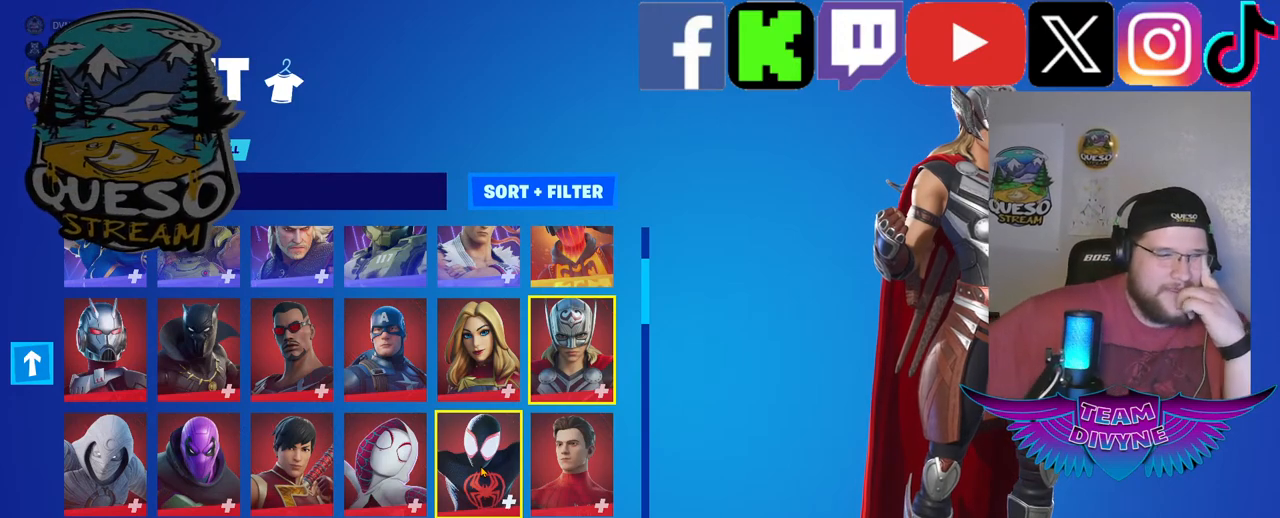
{"keys": [], "mouse": [], "mouse_move": "still", "events": []}
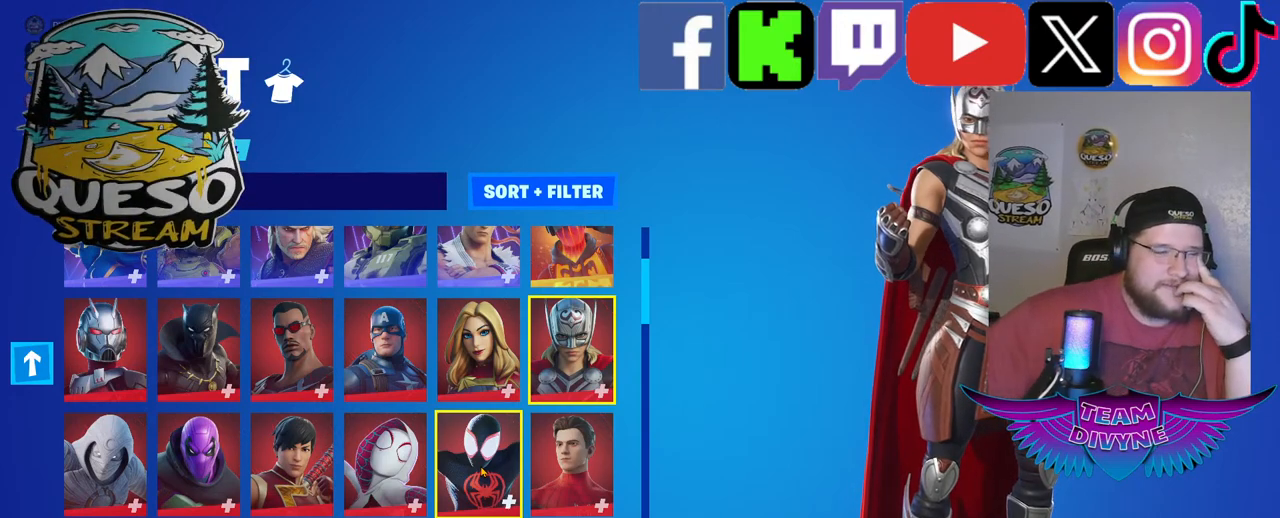
{"keys": [], "mouse": [], "mouse_move": "right", "events": []}
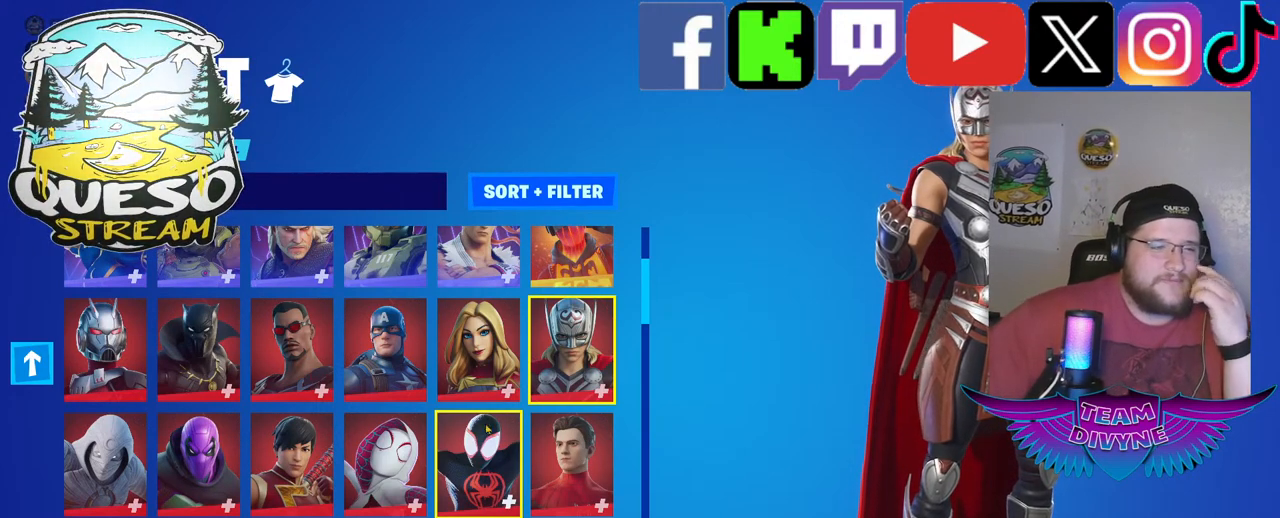
{"keys": [], "mouse": [], "mouse_move": "up-right", "events": []}
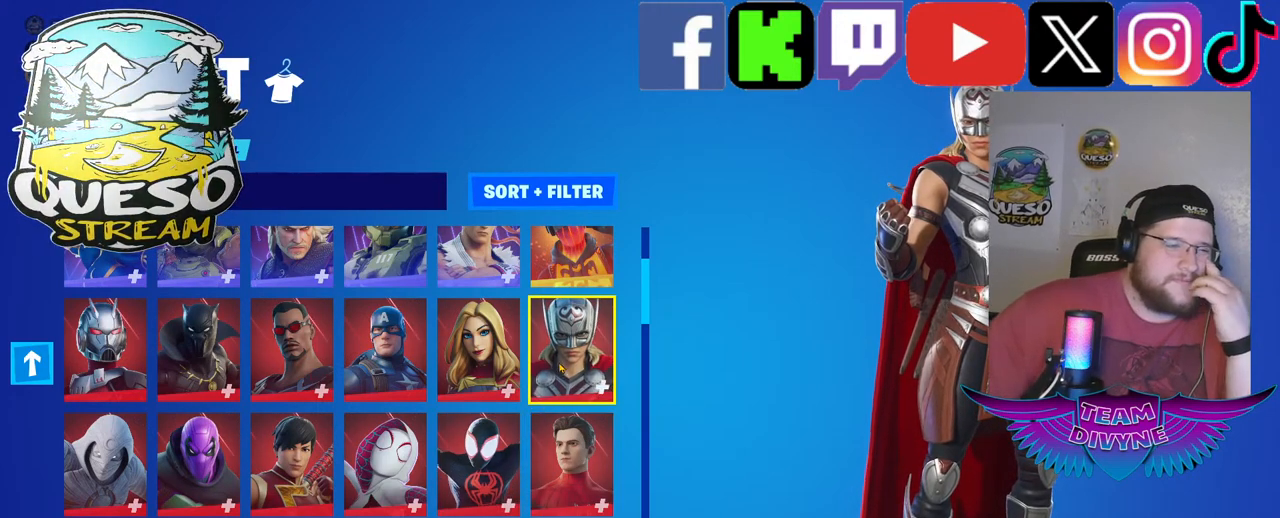
{"keys": [], "mouse": [], "mouse_move": "still", "events": []}
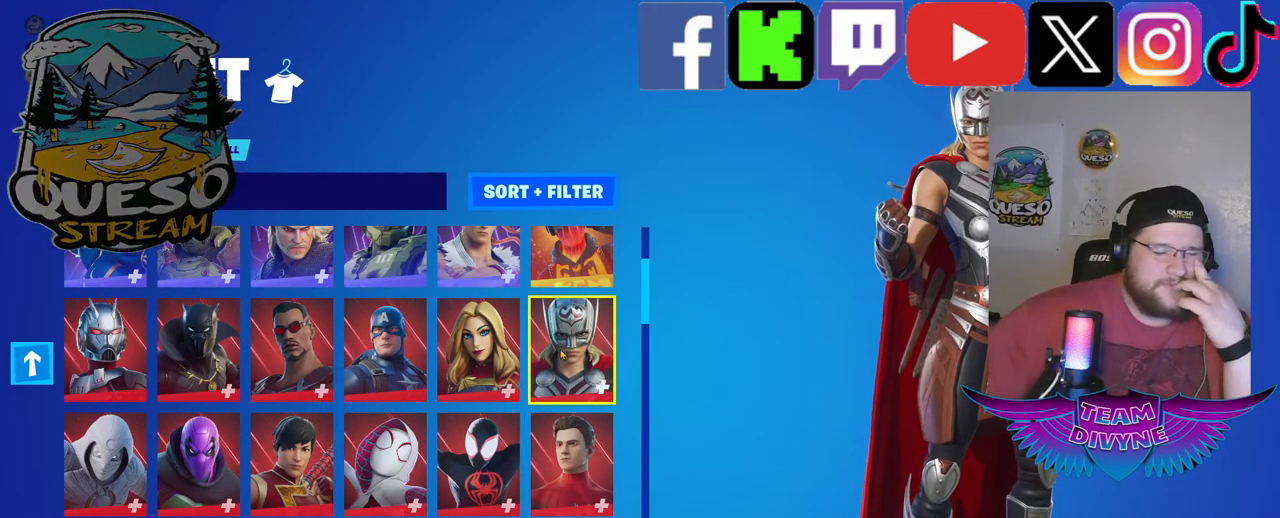
{"keys": [], "mouse": [], "mouse_move": "still", "events": []}
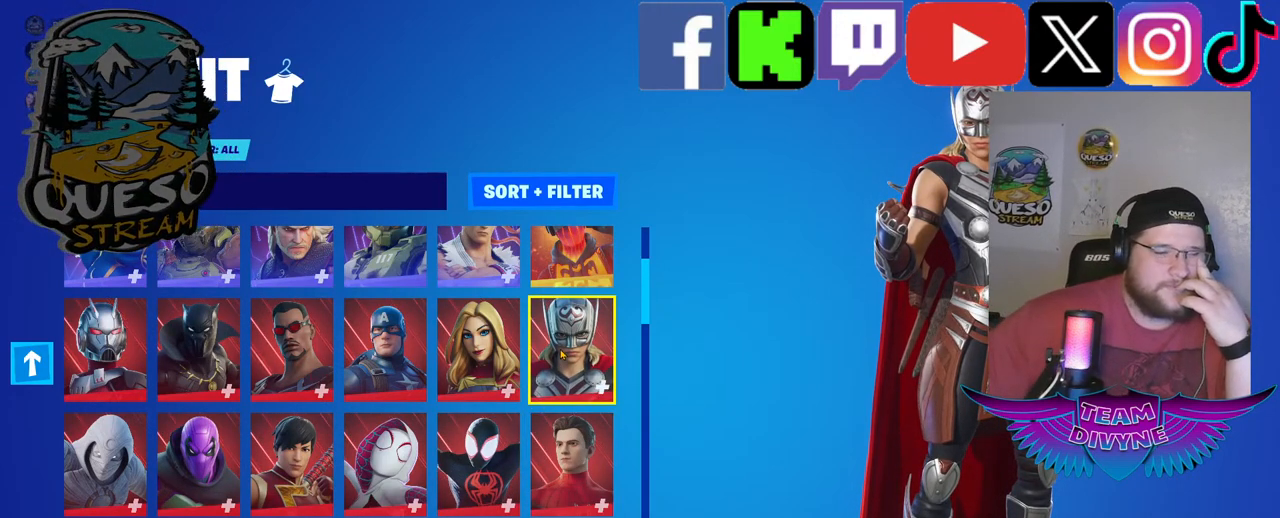
{"keys": [], "mouse": [], "mouse_move": "left", "events": []}
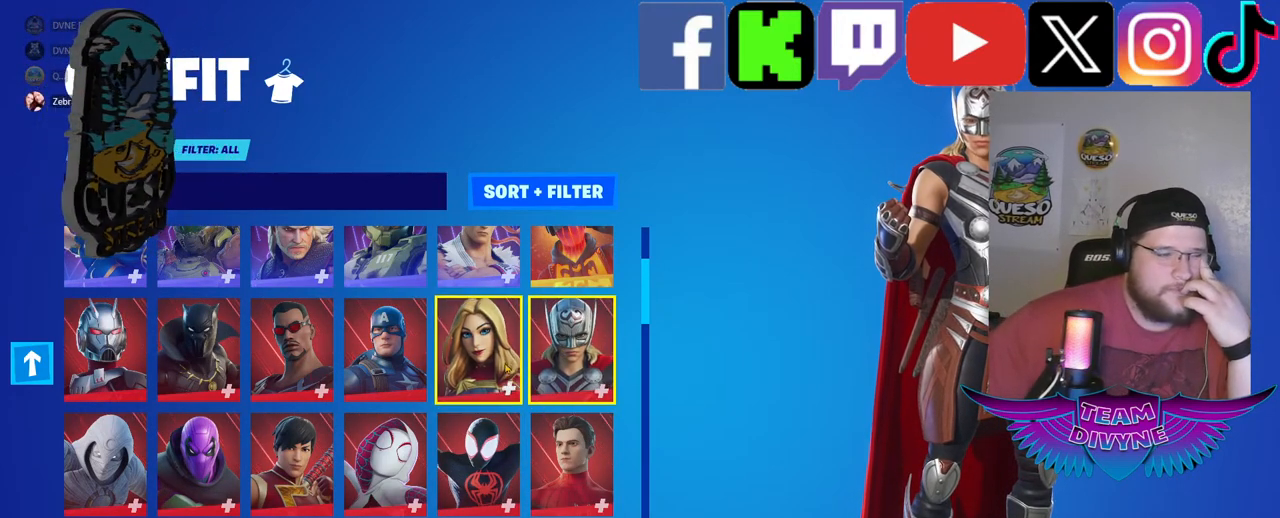
{"keys": [], "mouse": [], "mouse_move": "still", "events": []}
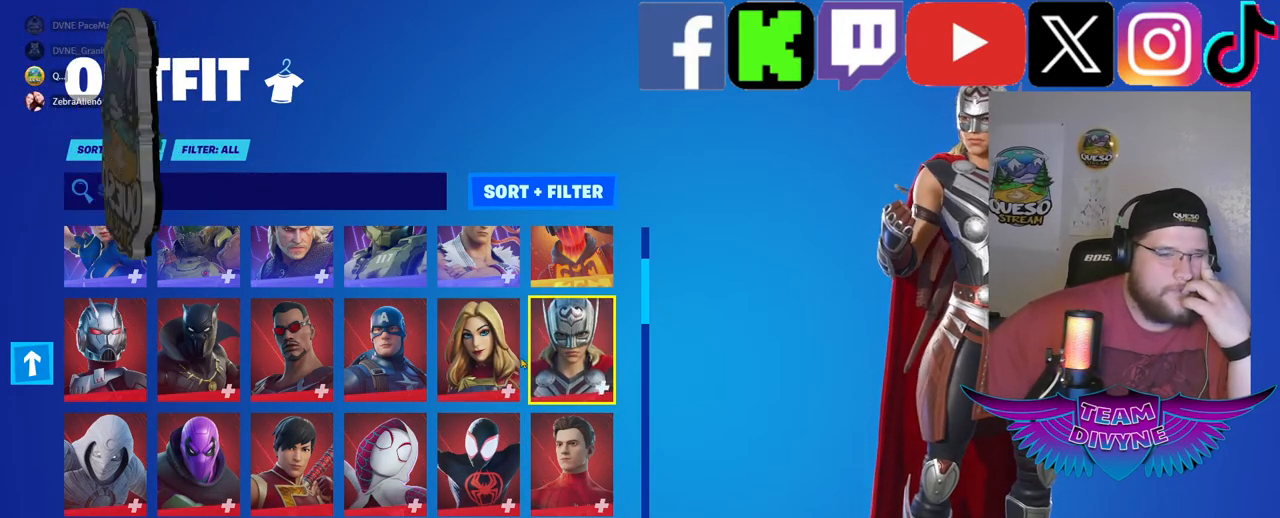
{"keys": [], "mouse": [], "mouse_move": "still", "events": []}
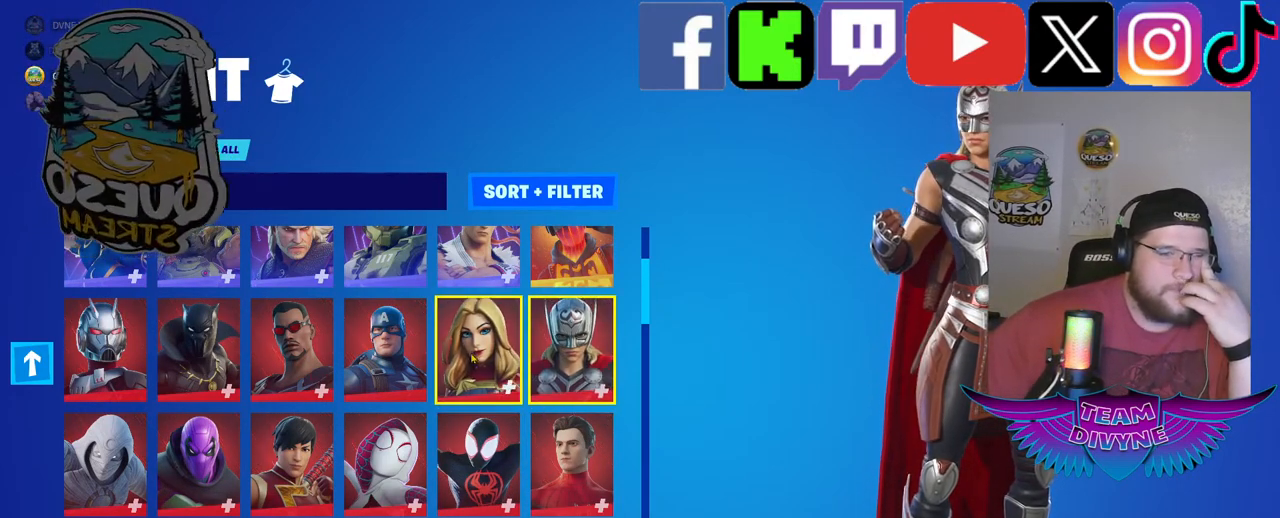
{"keys": [], "mouse": [], "mouse_move": "still", "events": []}
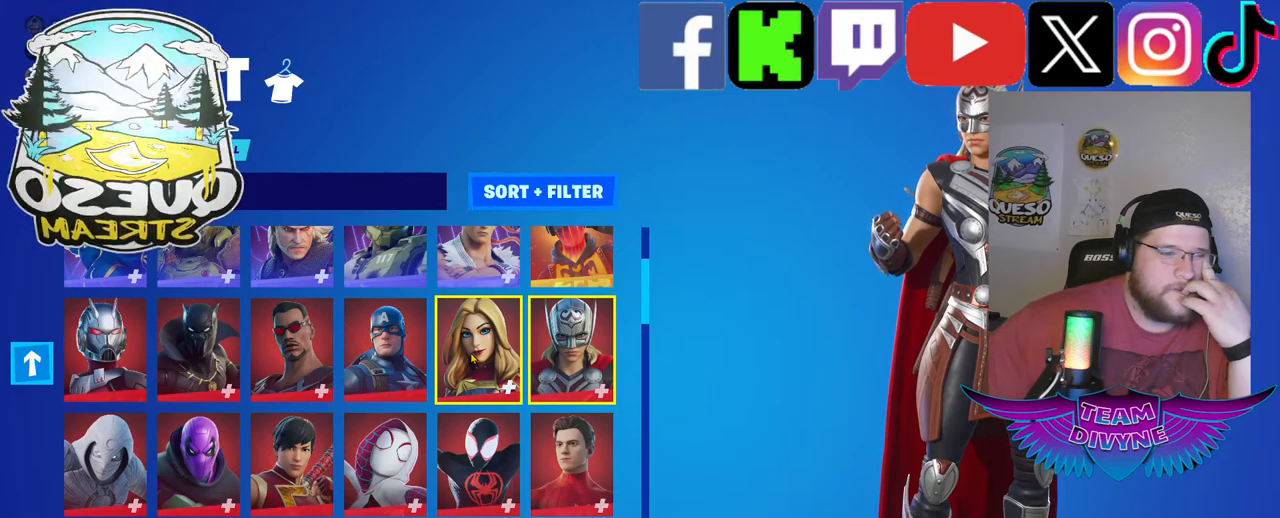
{"keys": [], "mouse": [], "mouse_move": "down-left", "events": []}
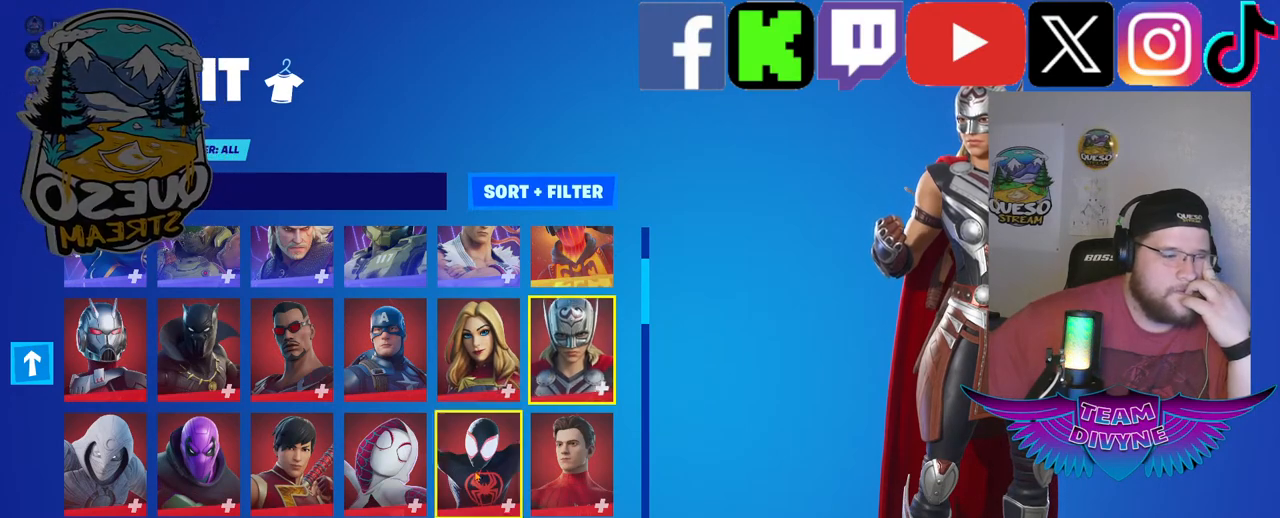
{"keys": [], "mouse": ["left"], "mouse_move": "down-left", "events": [[500, "mouse_left", "down"]]}
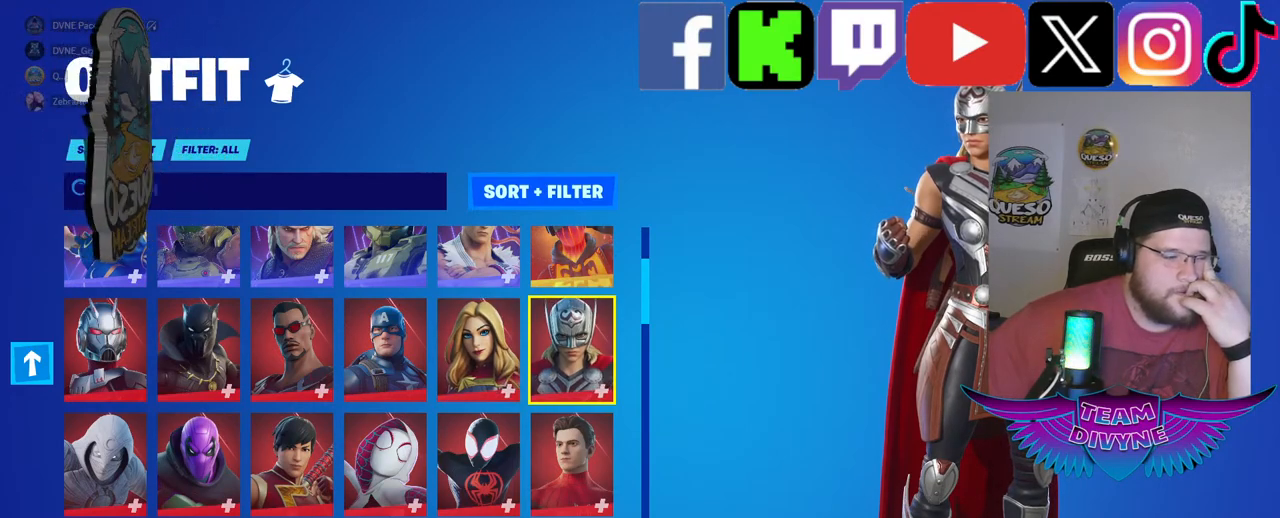
{"keys": [], "mouse": [], "mouse_move": "right", "events": [[100, "mouse_left", "up"]]}
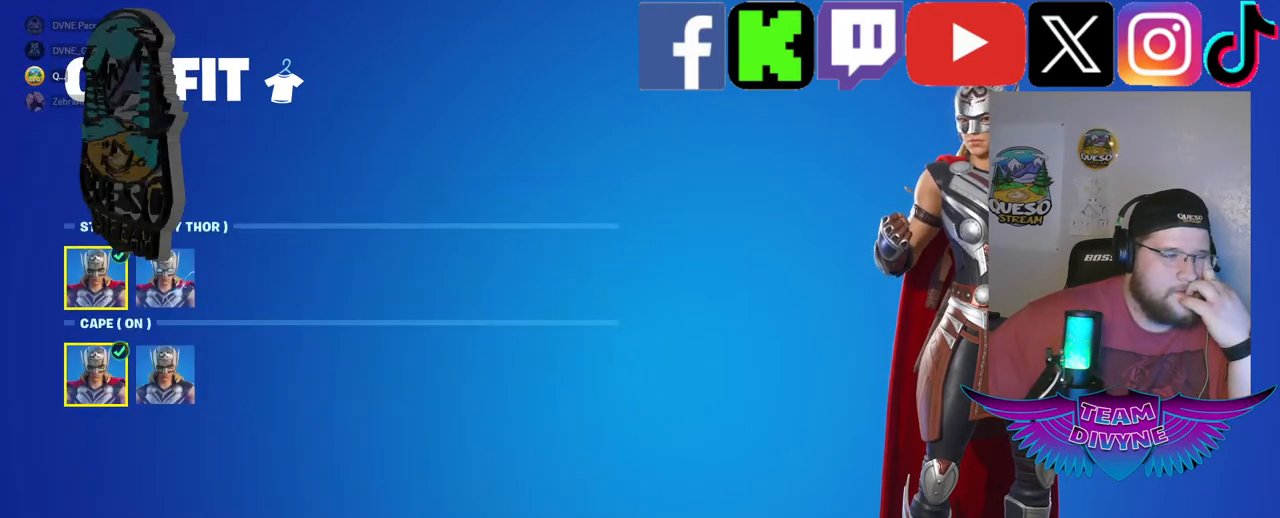
{"keys": [], "mouse": [], "mouse_move": "still", "events": []}
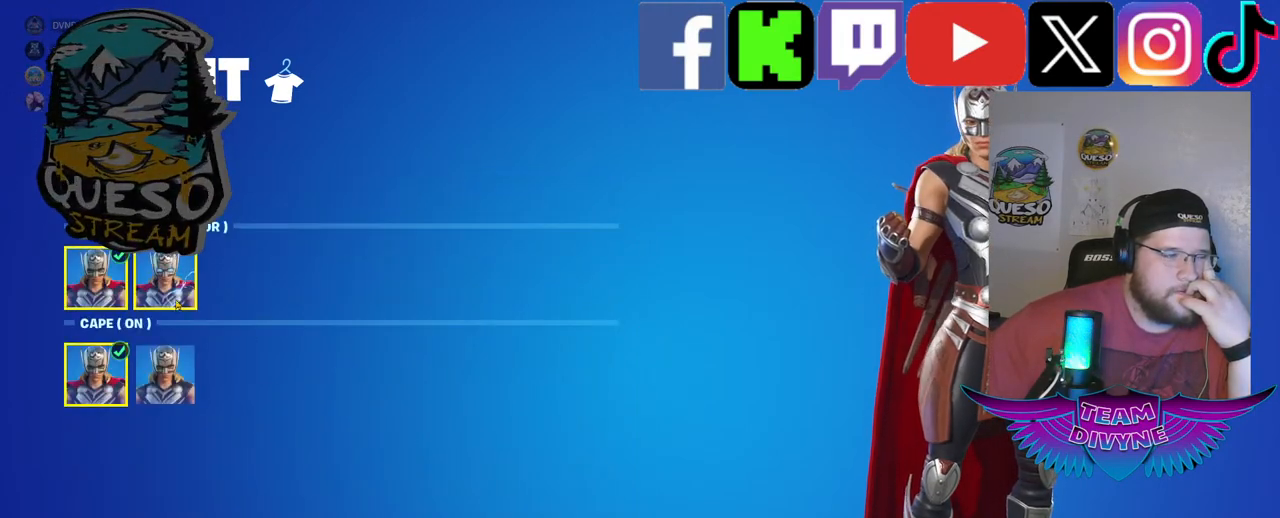
{"keys": [], "mouse": [], "mouse_move": "down", "events": []}
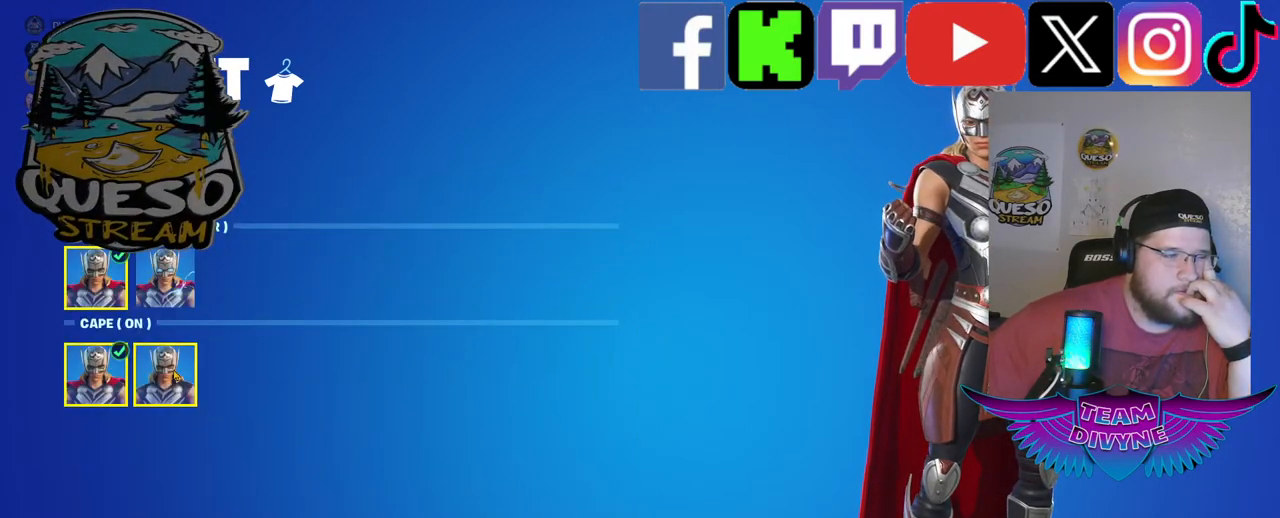
{"keys": [], "mouse": [], "mouse_move": "still", "events": []}
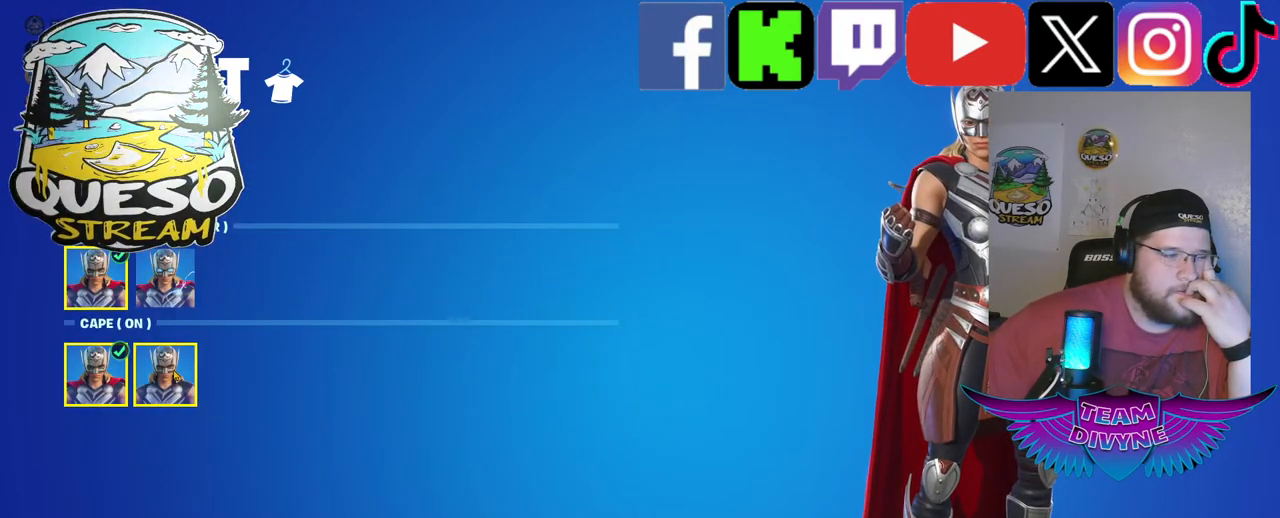
{"keys": [], "mouse": [], "mouse_move": "still", "events": [[250, "mouse_left", "down"], [350, "mouse_left", "up"]]}
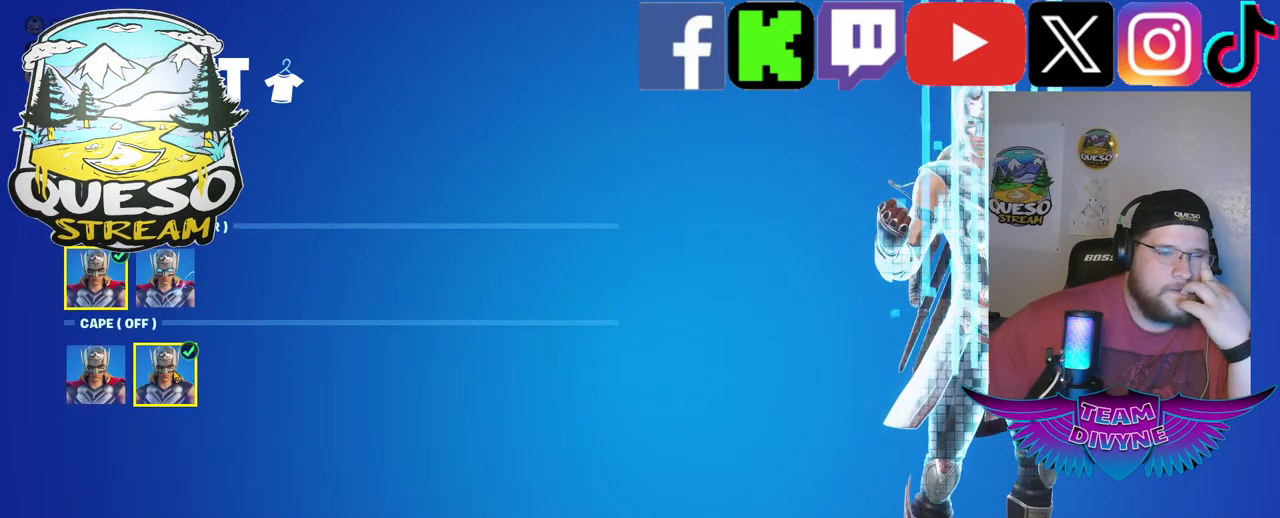
{"keys": [], "mouse": [], "mouse_move": "down-right", "events": []}
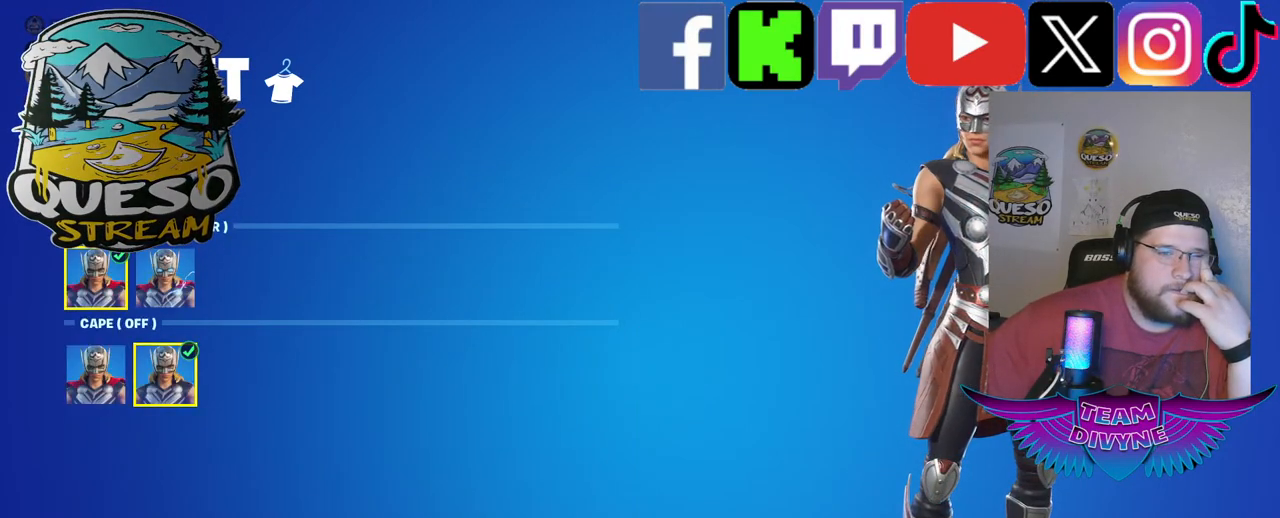
{"keys": [], "mouse": [], "mouse_move": "down-left", "events": []}
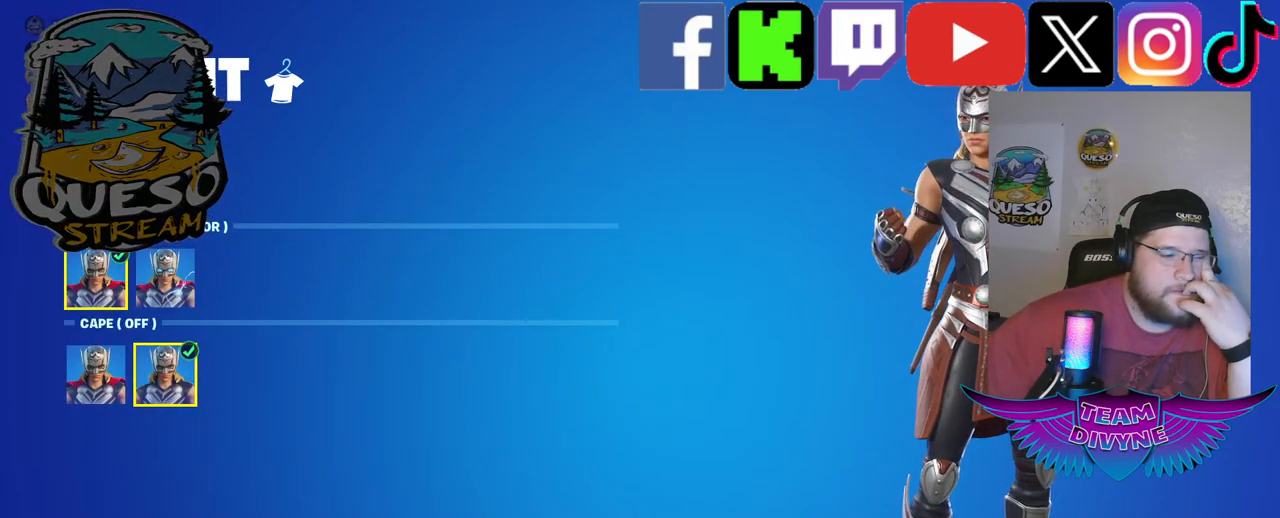
{"keys": [], "mouse": [], "mouse_move": "still", "events": [[200, "mouse_left", "down"], [350, "mouse_left", "up"]]}
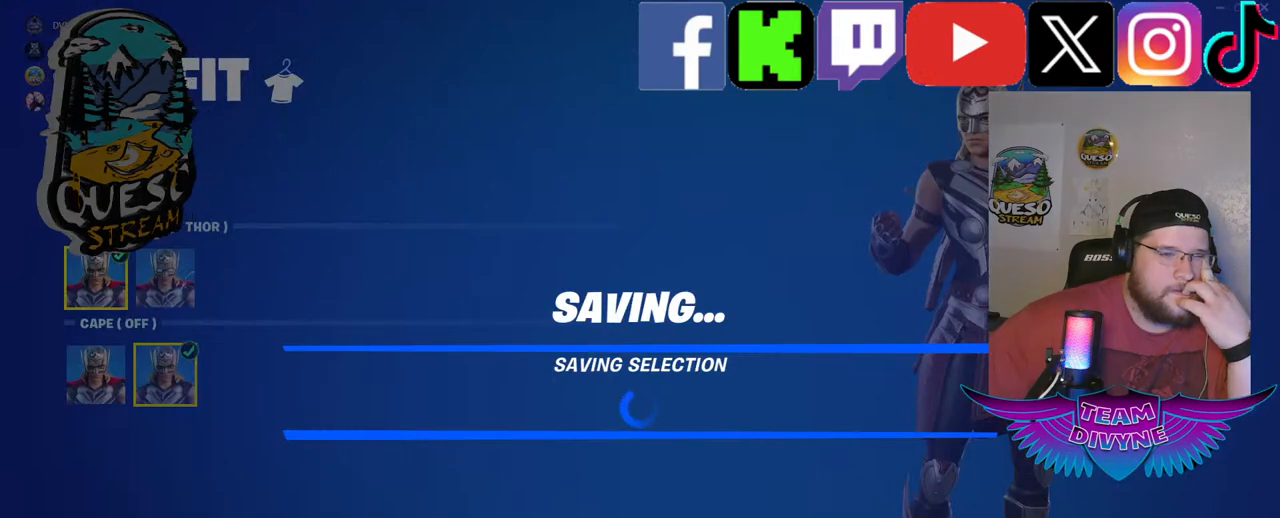
{"keys": [], "mouse": [], "mouse_move": "up-left", "events": []}
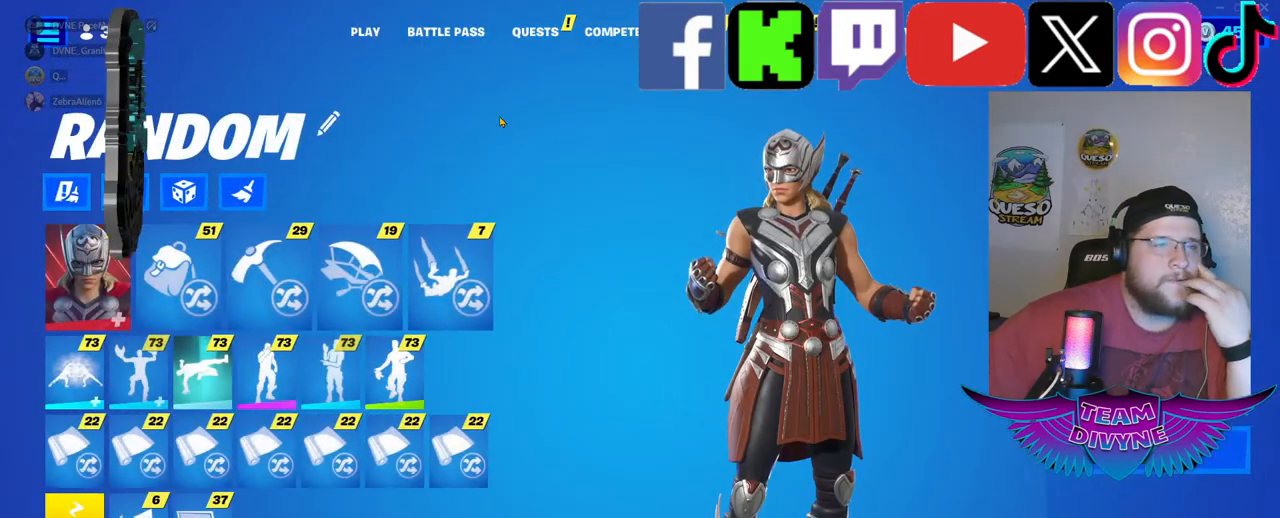
{"keys": [], "mouse": ["left"], "mouse_move": "up", "events": [[417, "mouse_left", "down"]]}
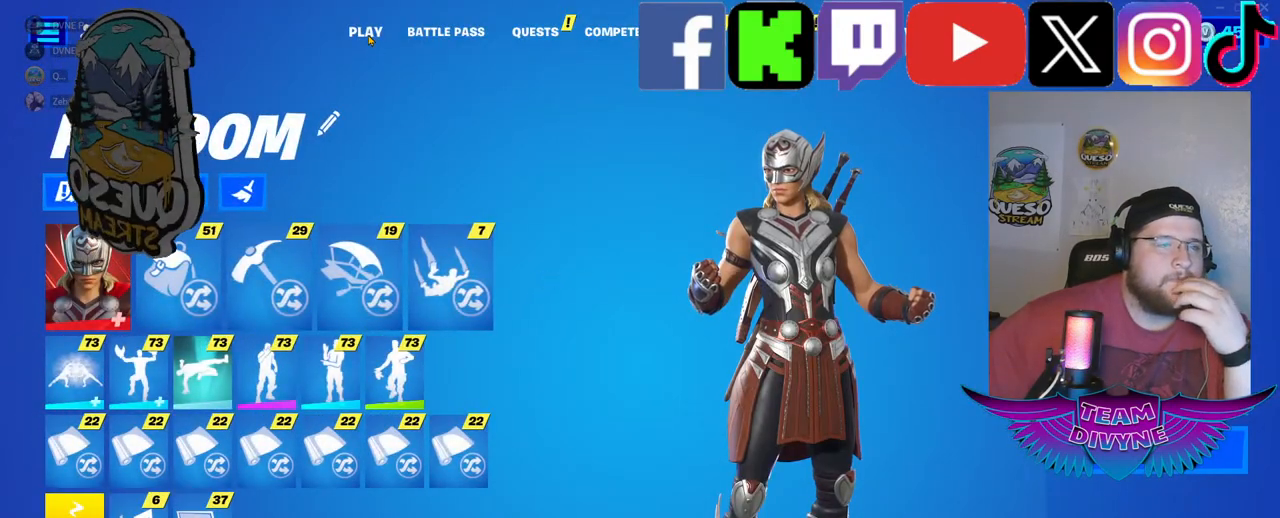
{"keys": [], "mouse": [], "mouse_move": "down", "events": [[17, "mouse_left", "up"]]}
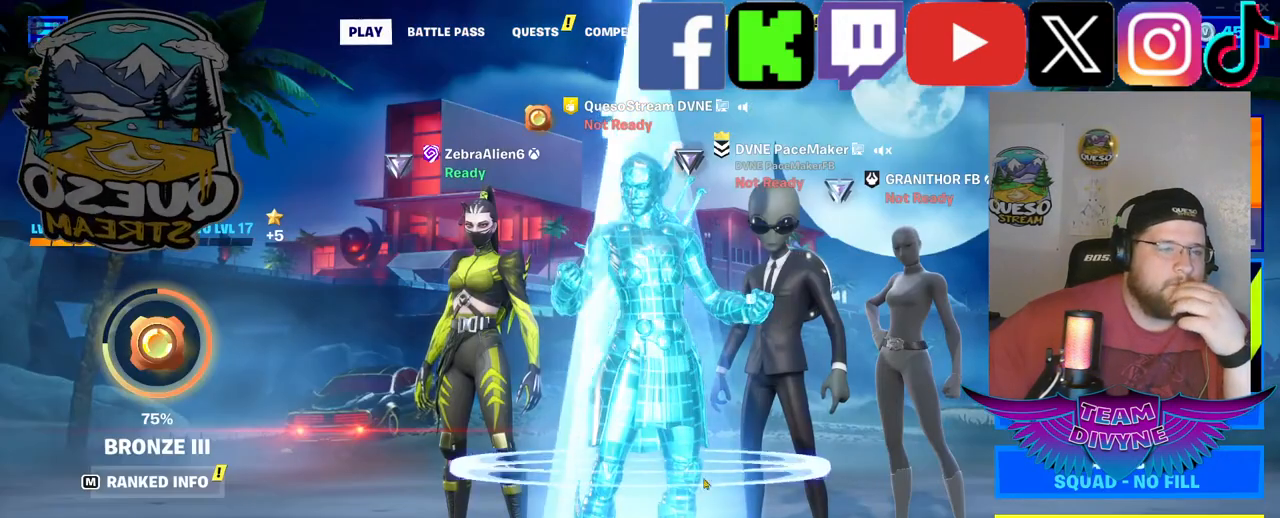
{"keys": [], "mouse": [], "mouse_move": "still", "events": []}
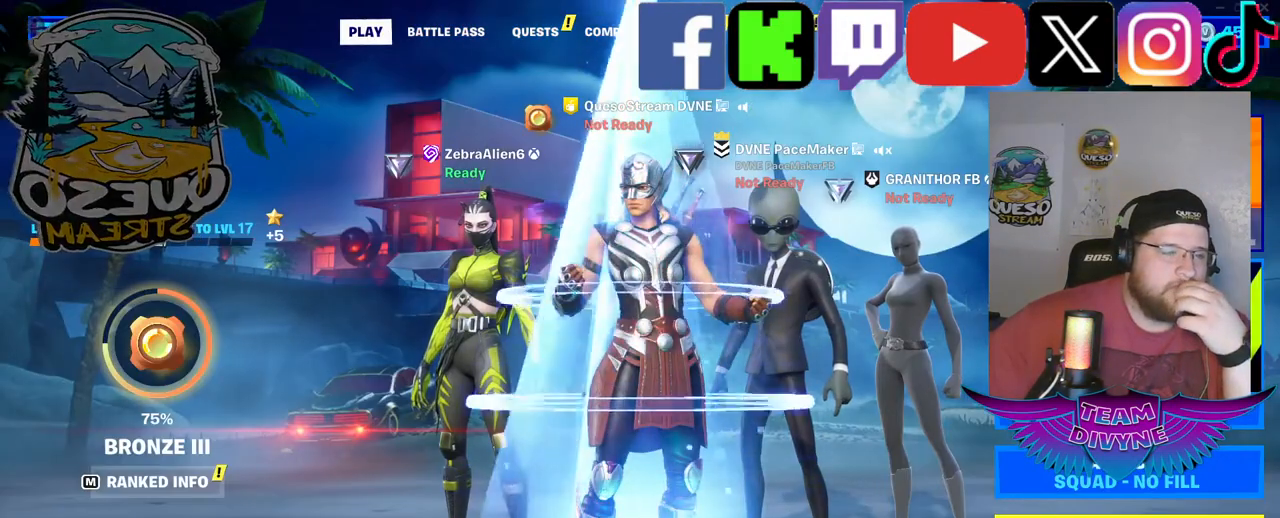
{"keys": [], "mouse": [], "mouse_move": "still", "events": []}
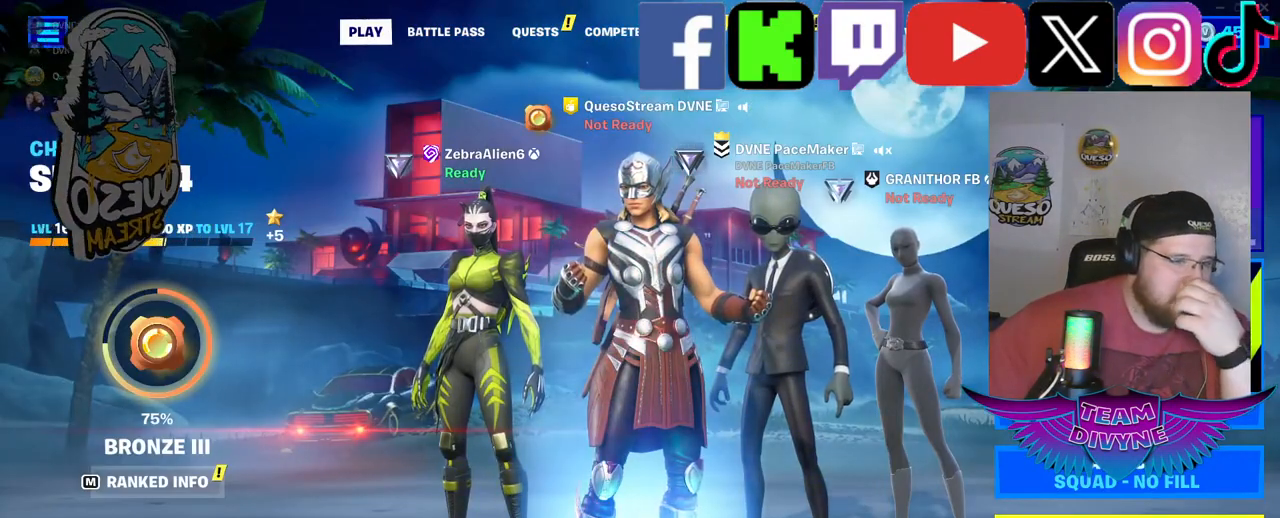
{"keys": [], "mouse": [], "mouse_move": "down-right", "events": []}
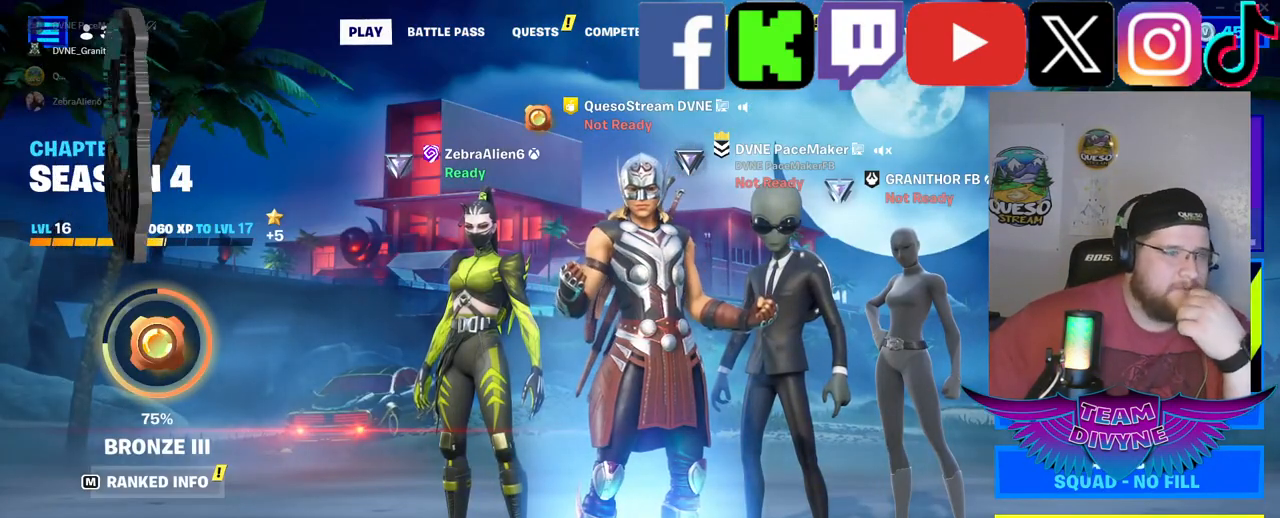
{"keys": [], "mouse": [], "mouse_move": "right", "events": []}
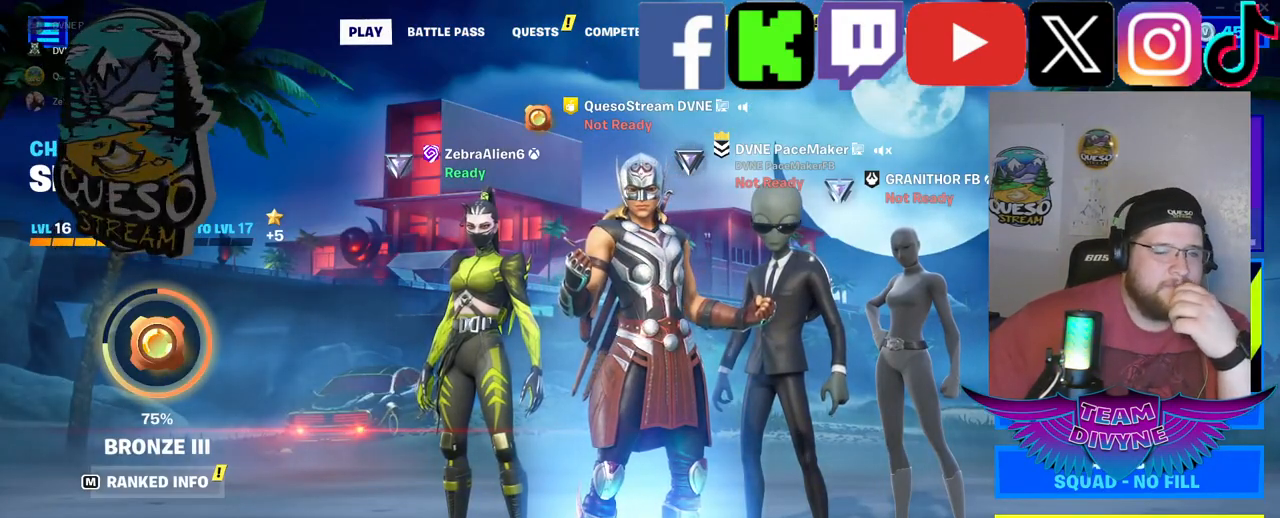
{"keys": [], "mouse": ["left"], "mouse_move": "still", "events": [[417, "mouse_left", "down"]]}
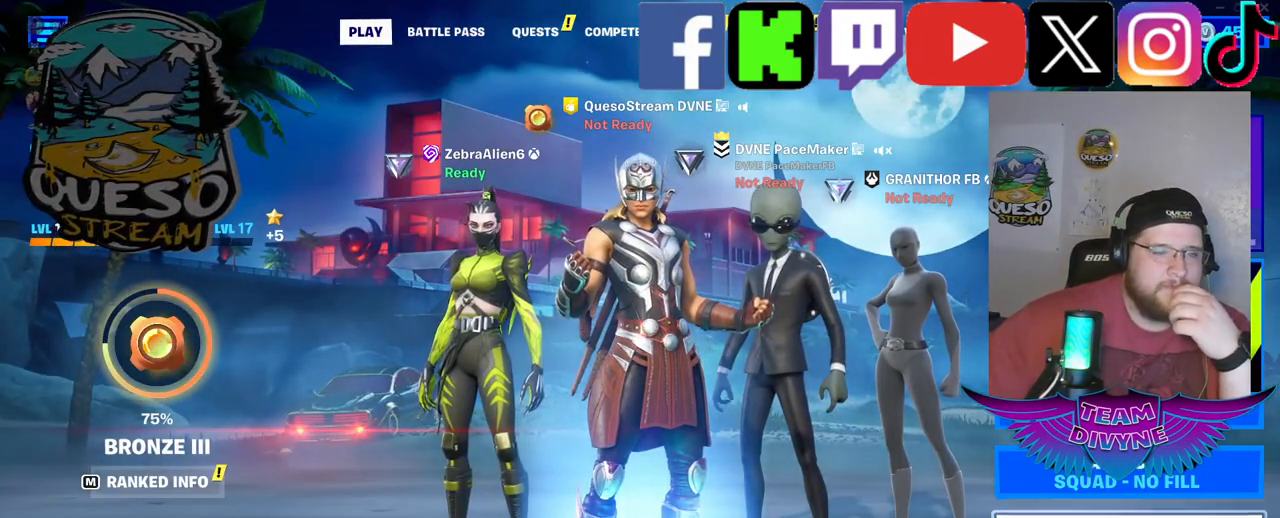
{"keys": [], "mouse": [], "mouse_move": "still", "events": [[17, "mouse_left", "up"]]}